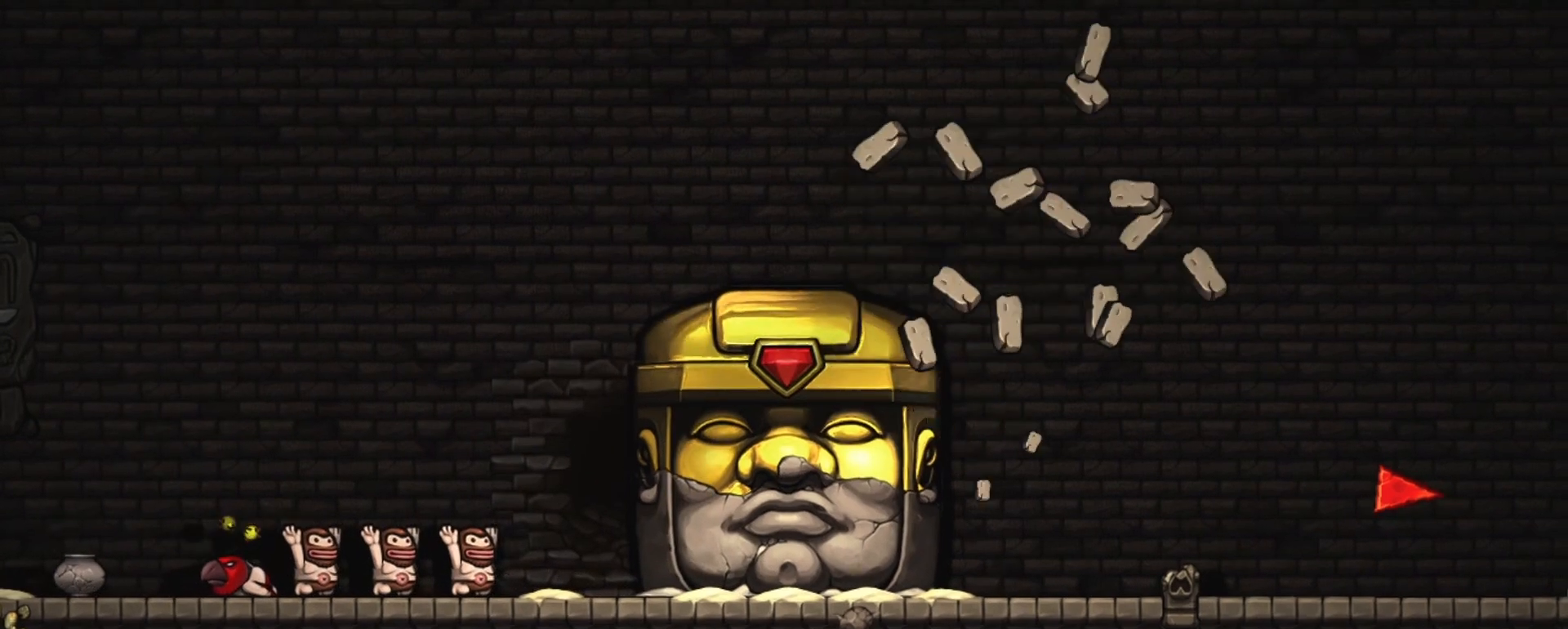
Gameplay with keyboard; each line is a JSON object with the keys held at the frame after it. "events" lists presses ("down") and releases ("up") of "a", "down", "escape", "left", "right", "s", "shift", "space", "tab", "up", "x" and "z" between this image and that frame as [ms after this image, input, new state], when the widget could be followed in between. No other keys are recorded. Mouse input is not recorded.
{"keys": ["right", "shift"], "events": [[83, "right", "down"], [83, "shift", "down"]]}
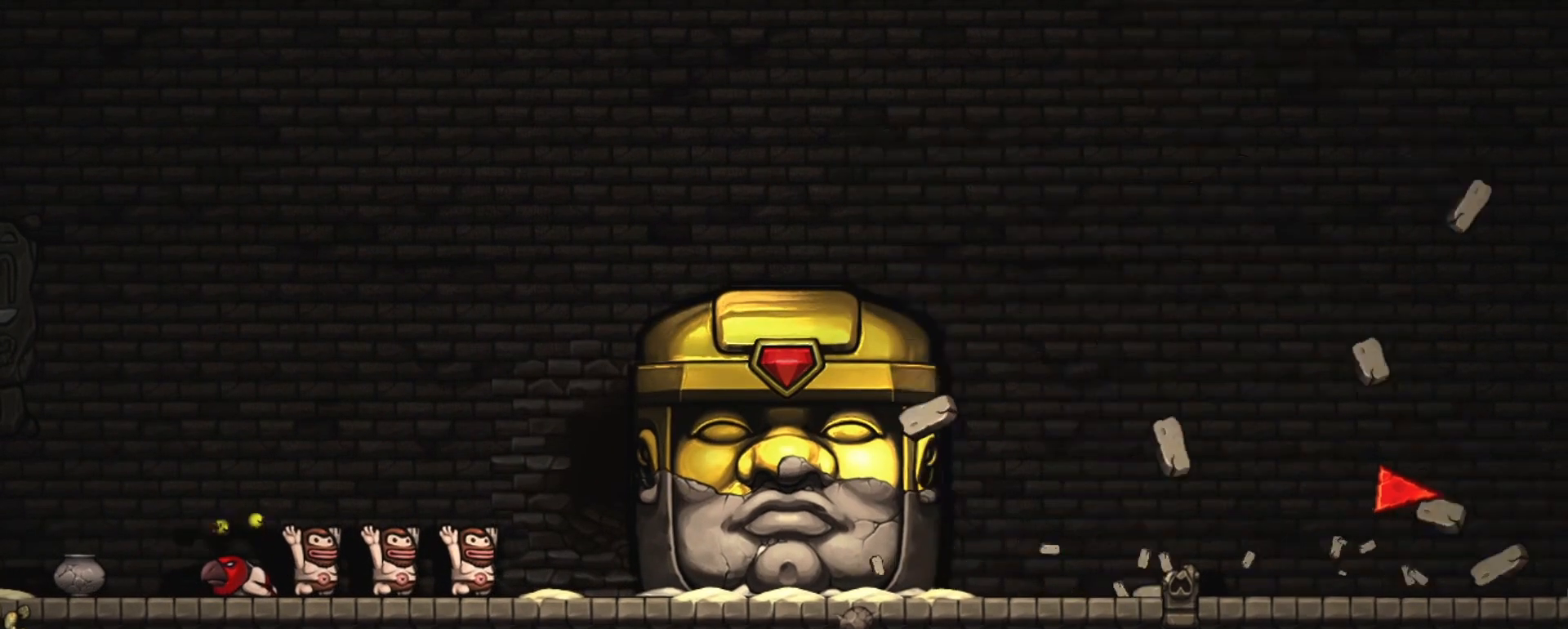
{"keys": ["right", "shift"], "events": []}
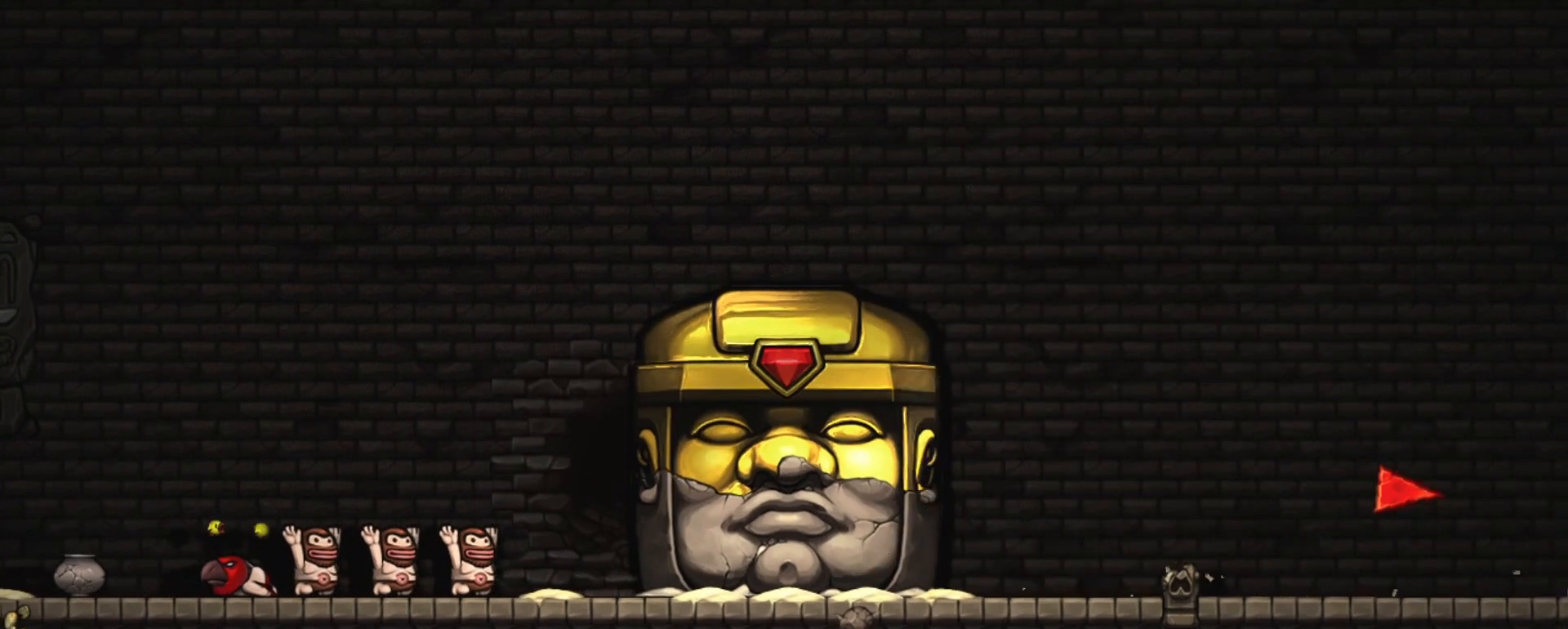
{"keys": ["right", "shift"], "events": []}
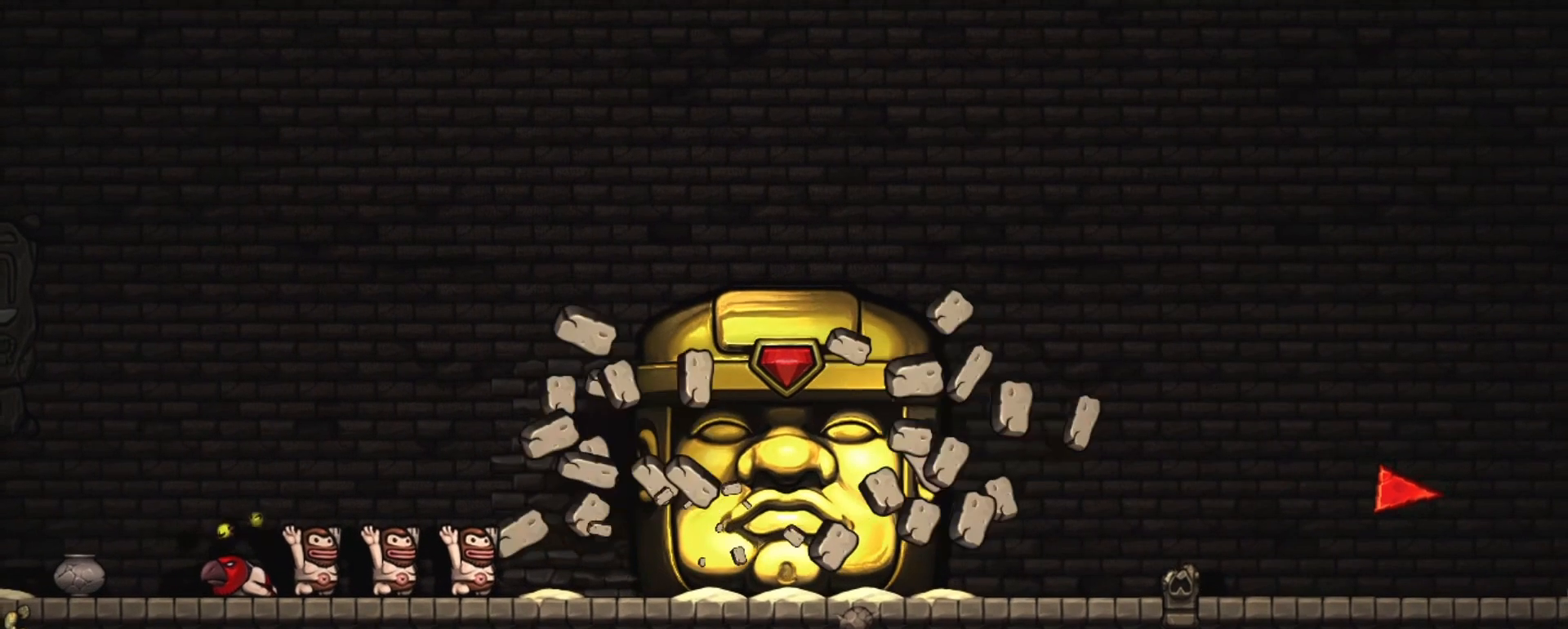
{"keys": ["right", "shift"], "events": []}
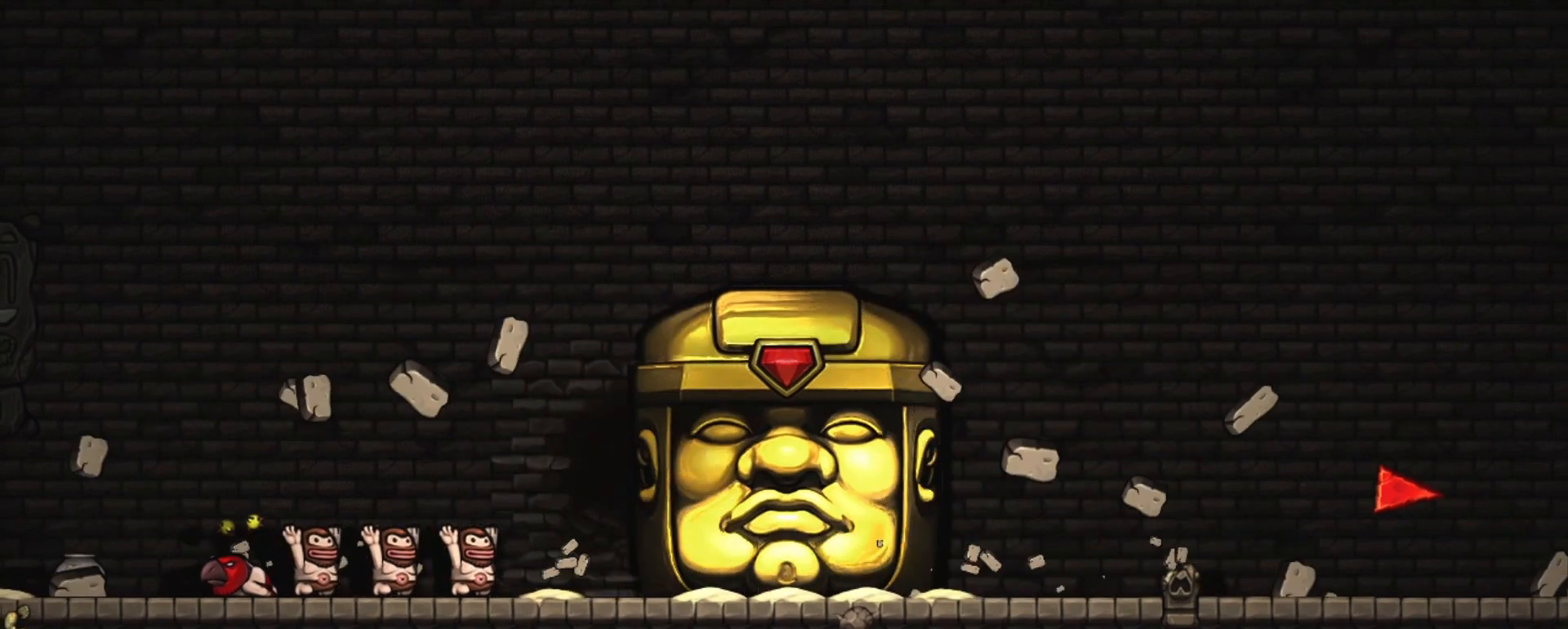
{"keys": ["right", "shift"], "events": []}
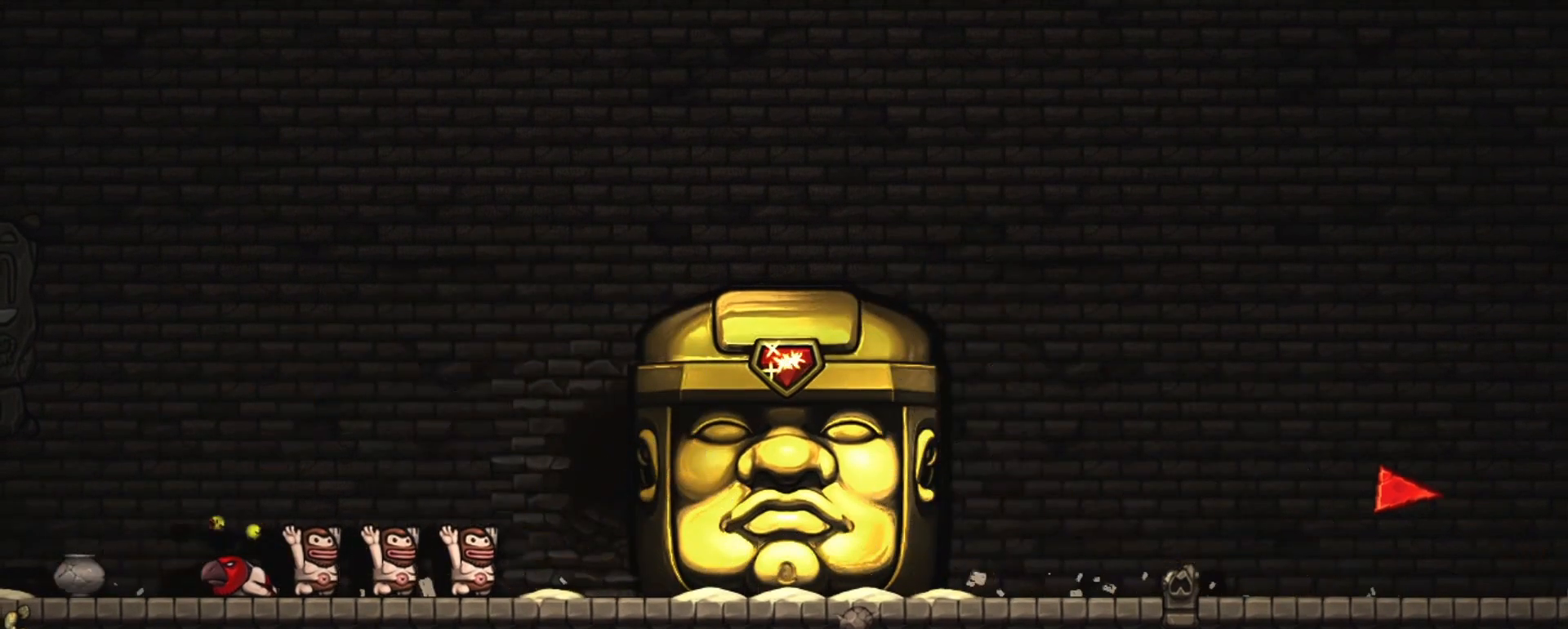
{"keys": ["right", "shift"], "events": []}
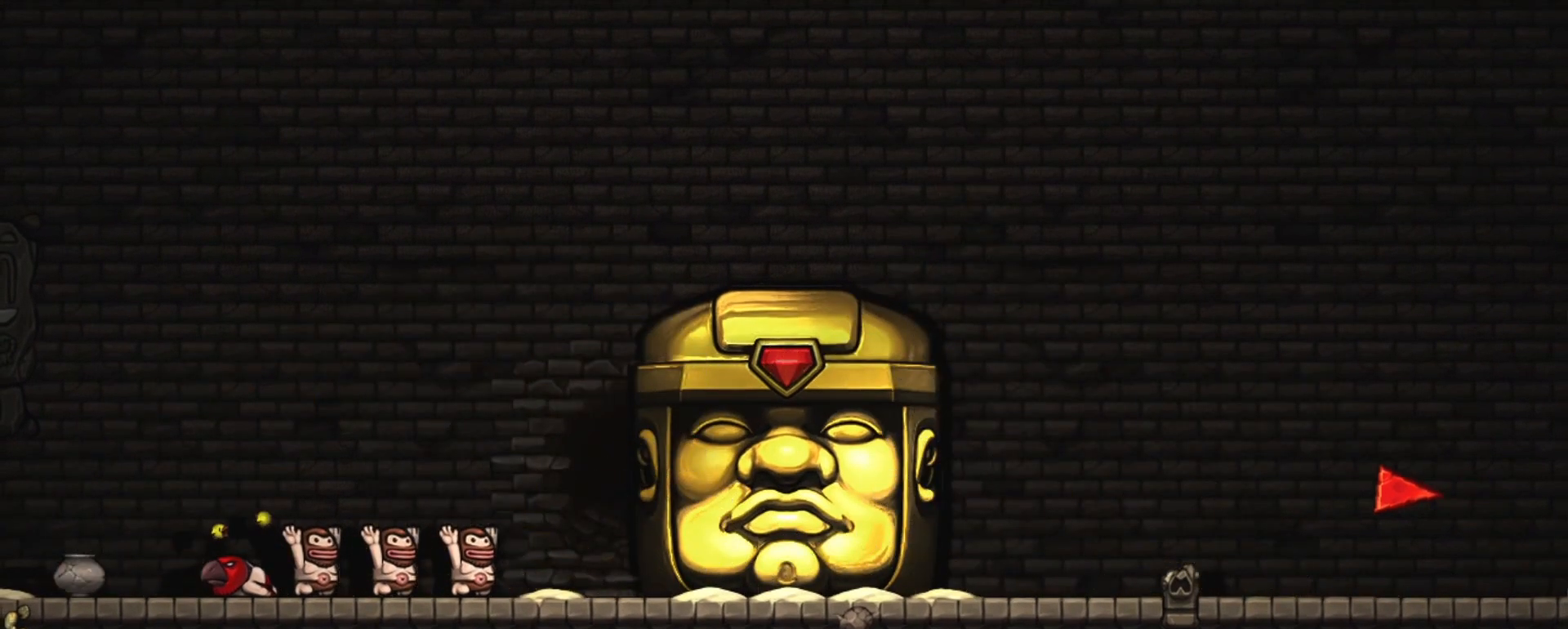
{"keys": ["right", "shift"], "events": []}
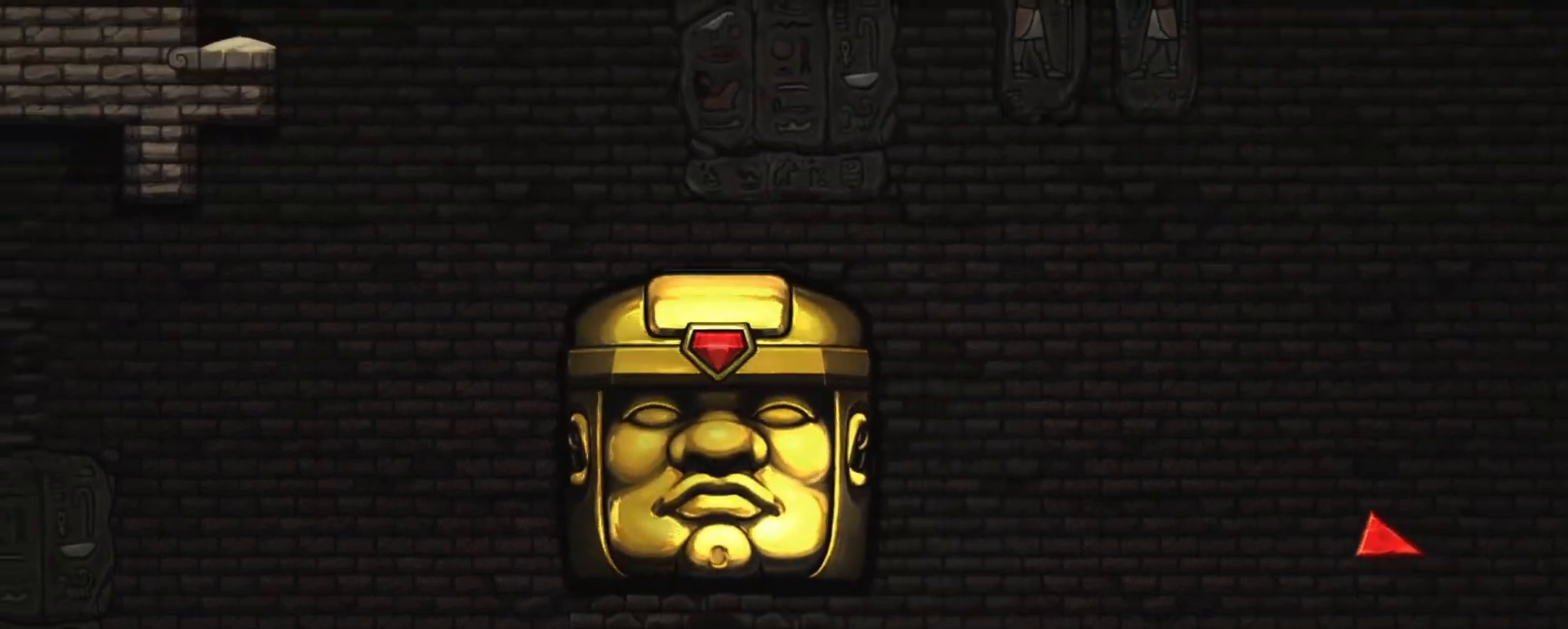
{"keys": ["right", "shift"], "events": []}
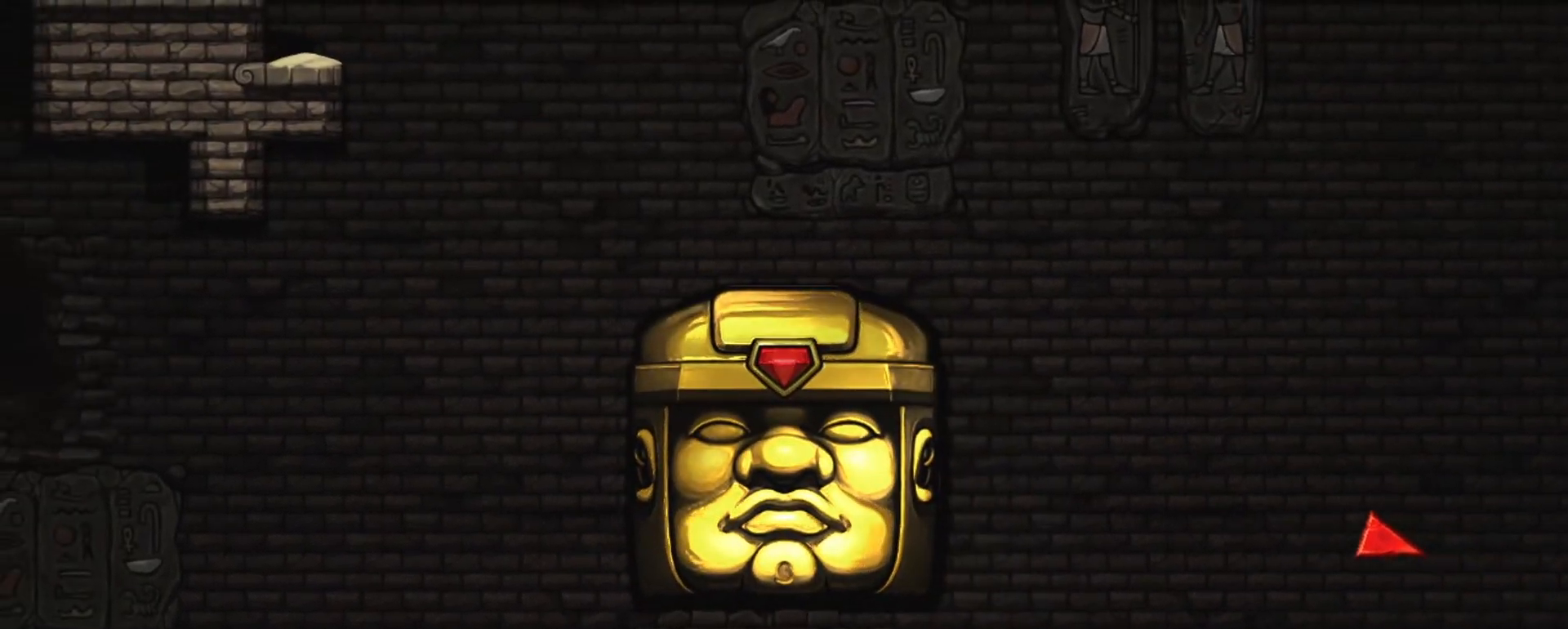
{"keys": ["right", "shift"], "events": []}
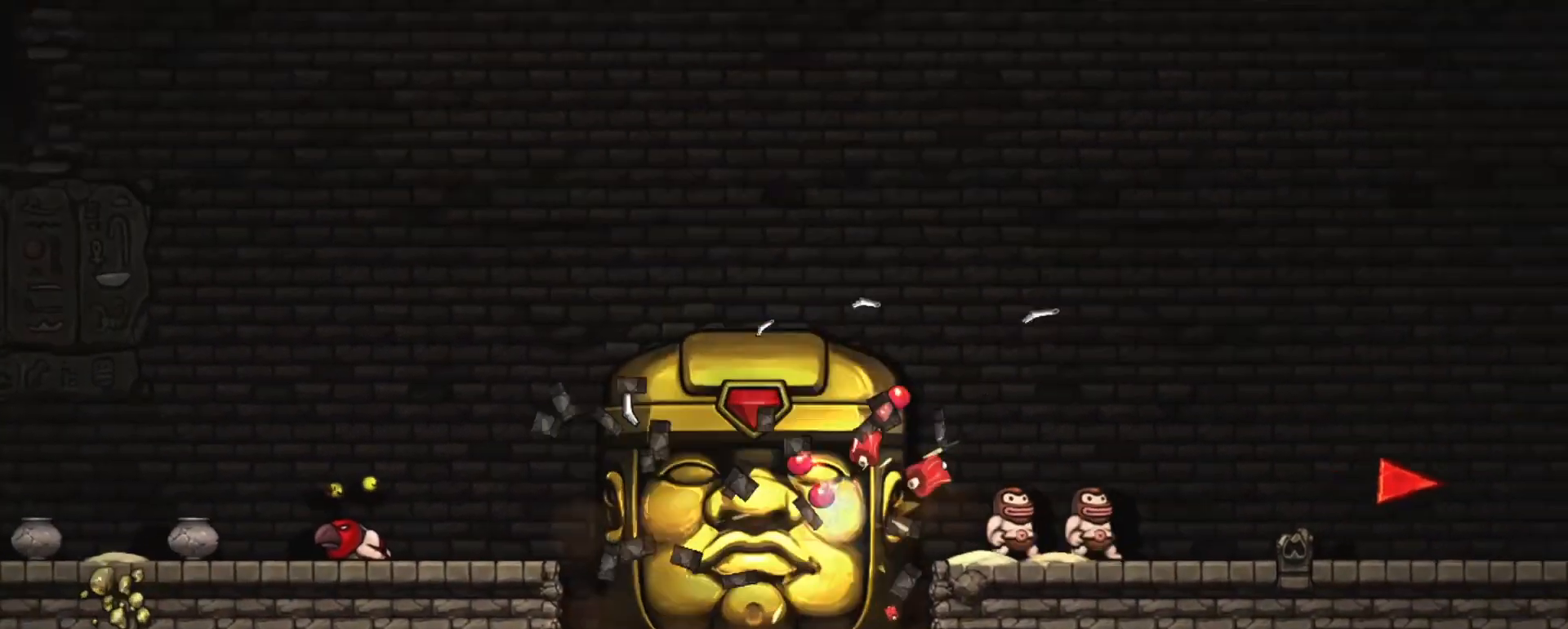
{"keys": ["right", "shift"], "events": []}
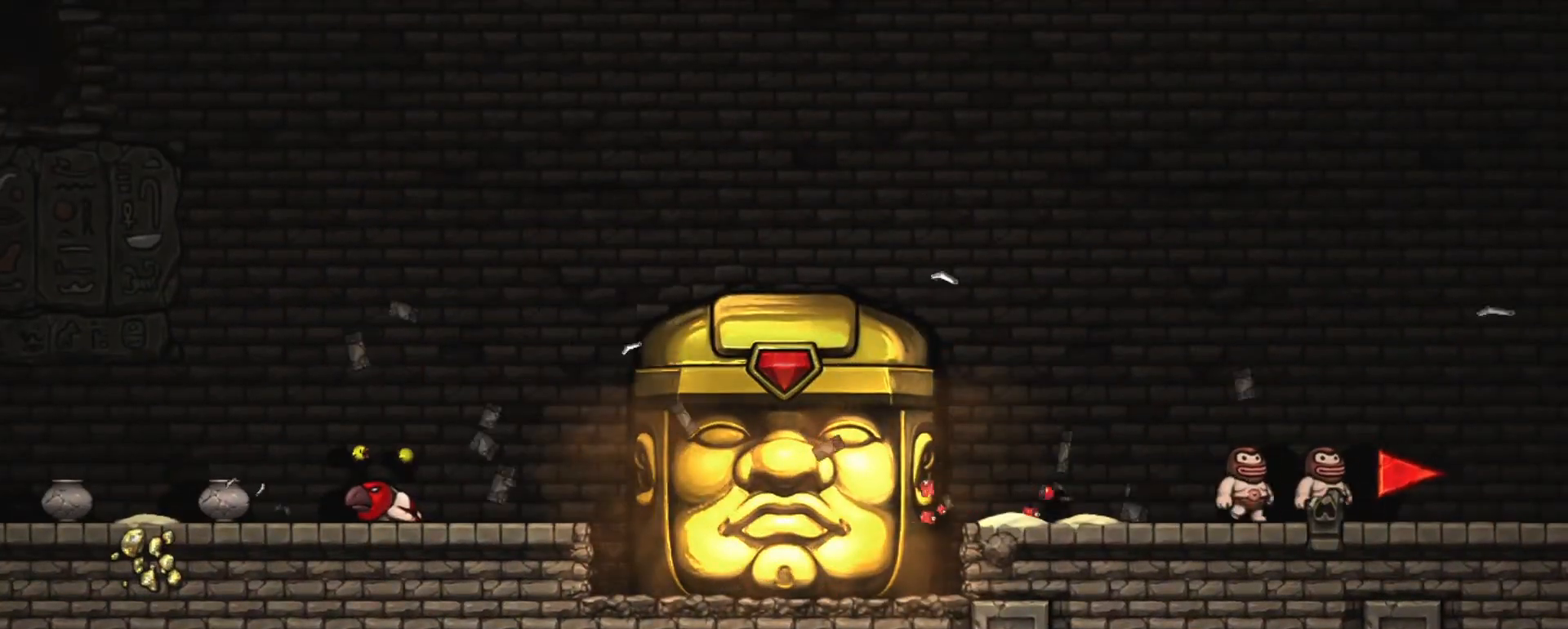
{"keys": ["right", "shift"], "events": []}
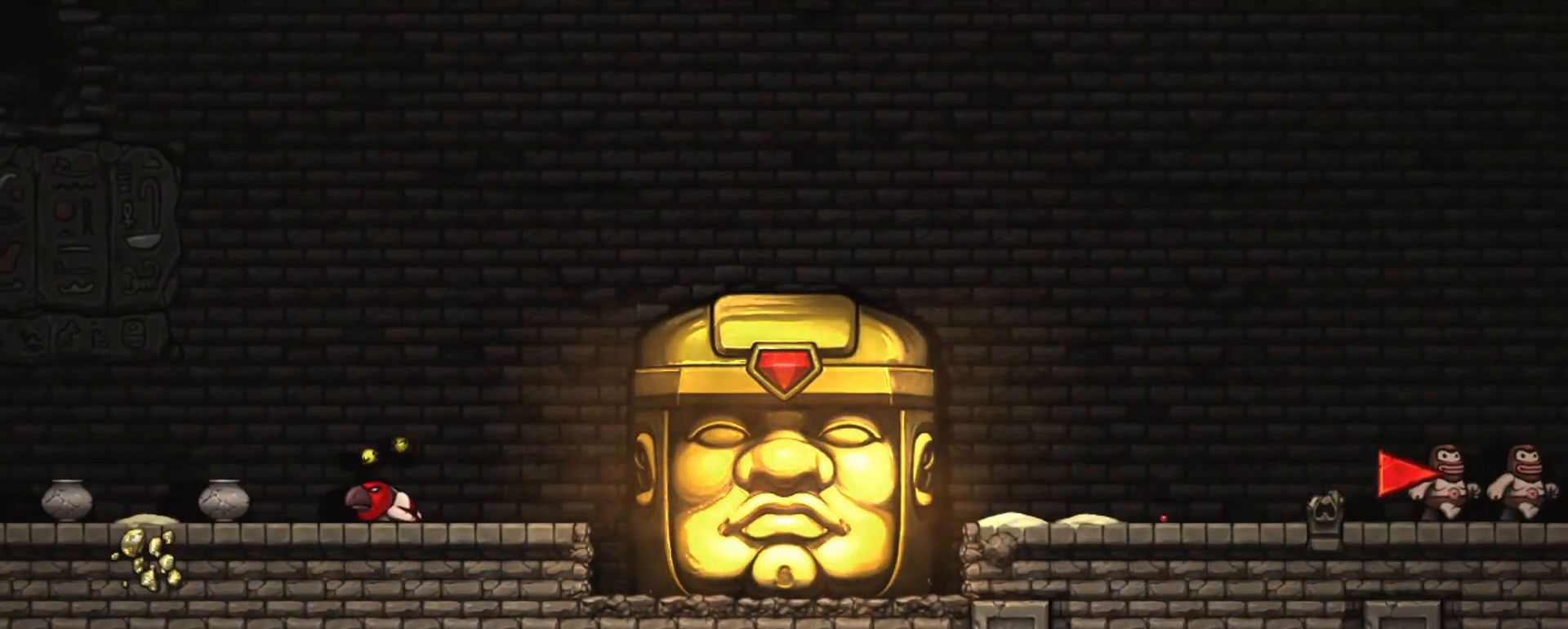
{"keys": ["right", "shift"], "events": []}
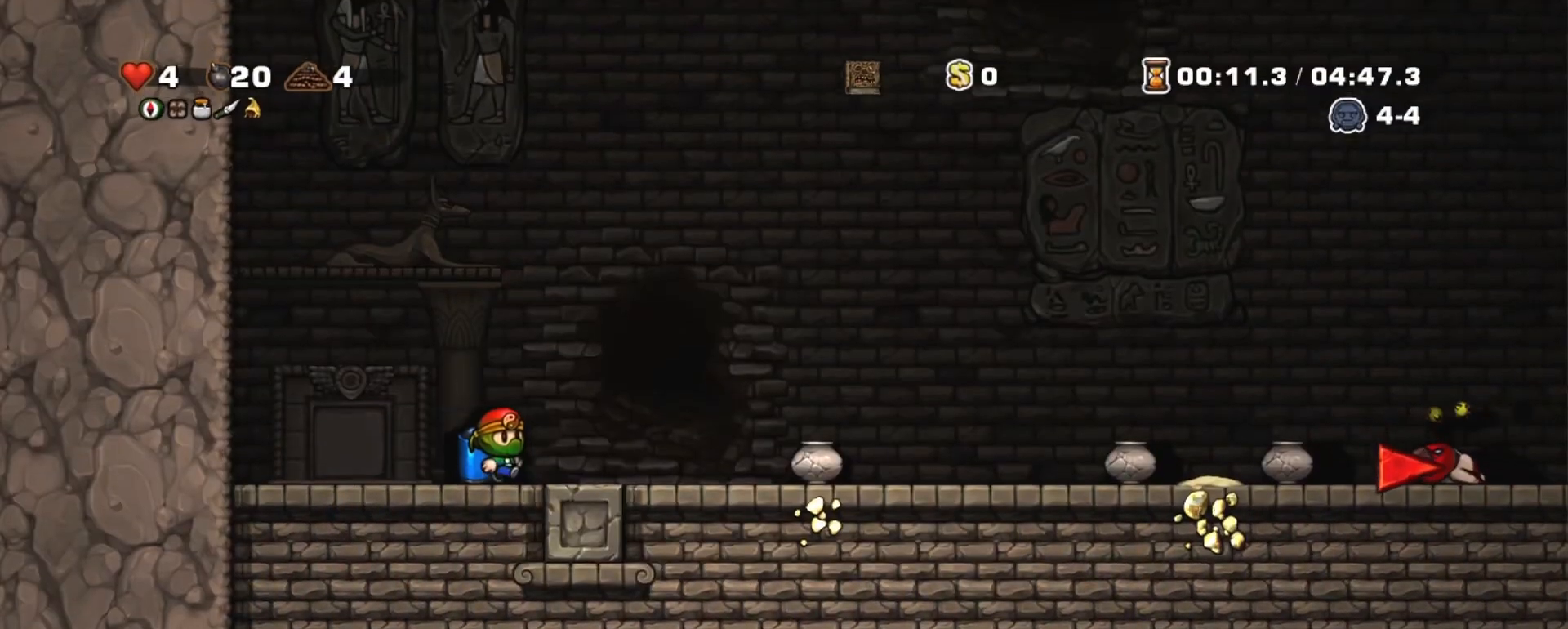
{"keys": ["right", "shift"], "events": [[400, "z", "down"], [500, "z", "up"]]}
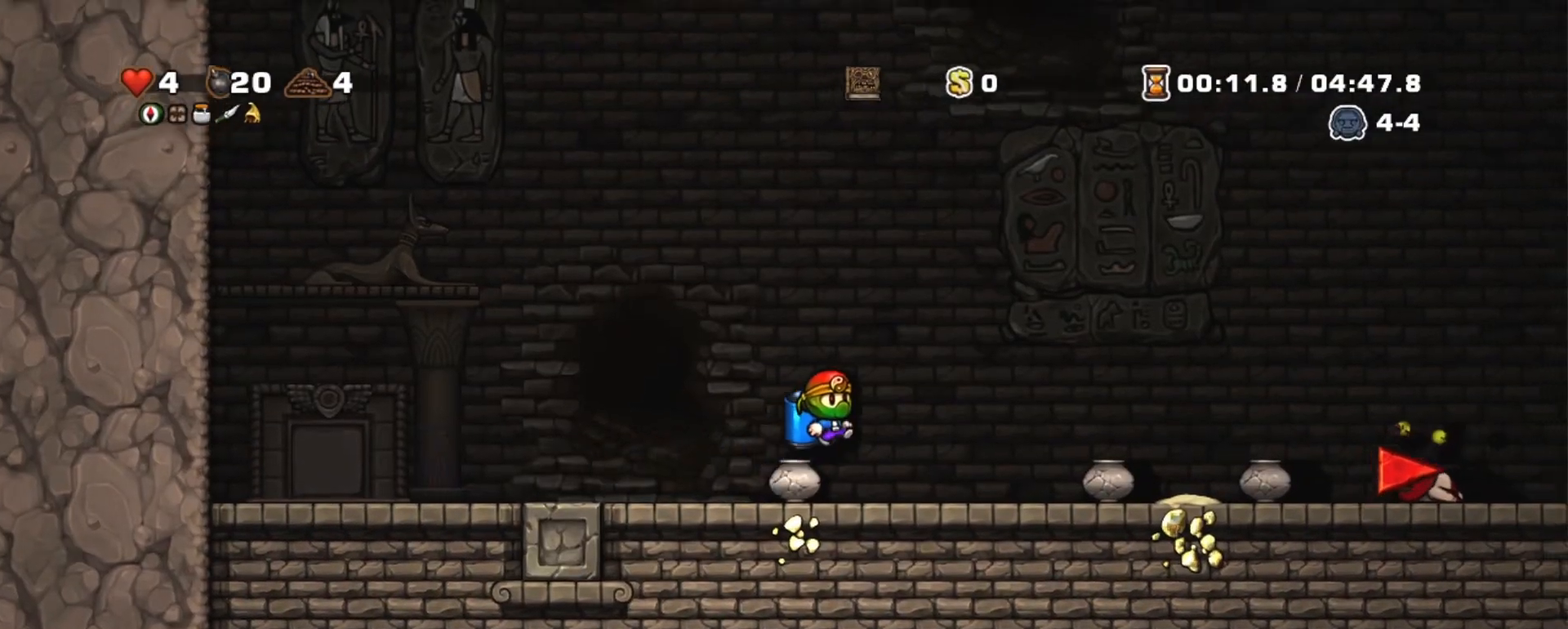
{"keys": ["right", "shift"], "events": [[233, "z", "down"], [333, "z", "up"]]}
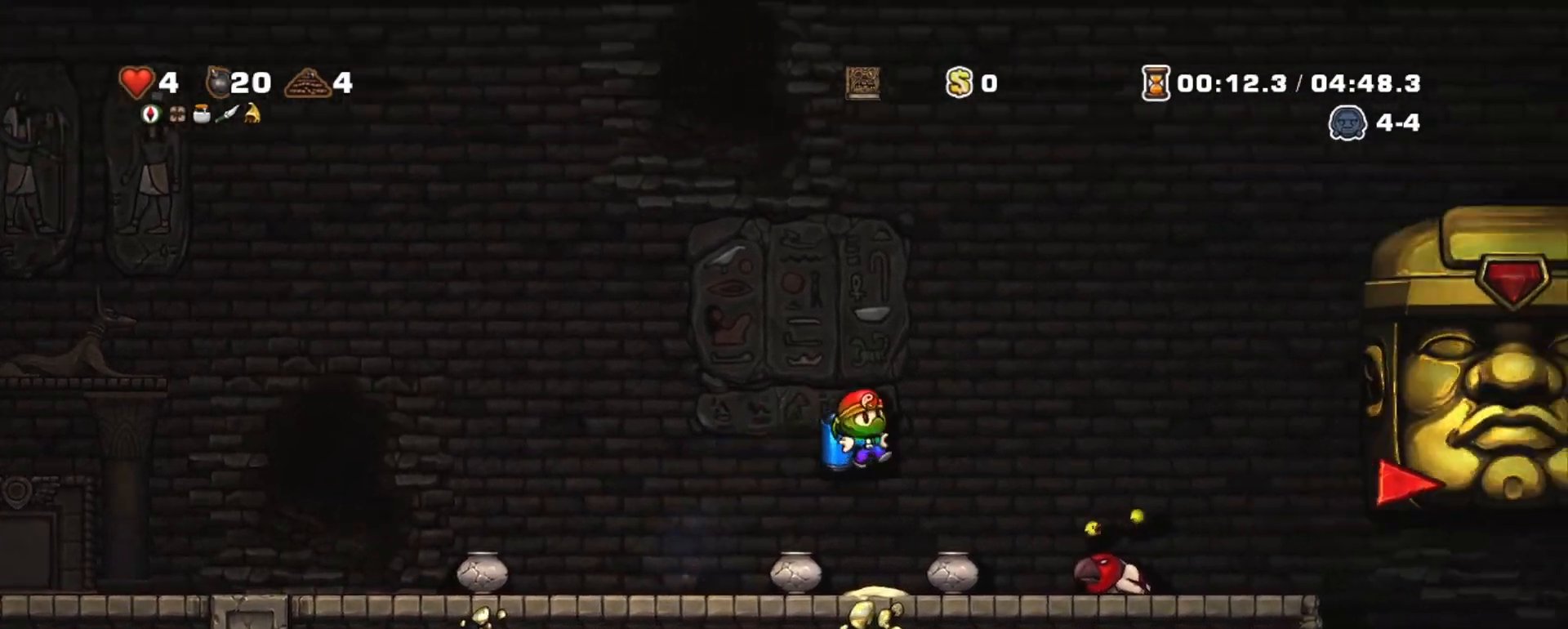
{"keys": ["right", "shift"], "events": [[67, "x", "down"], [150, "x", "up"]]}
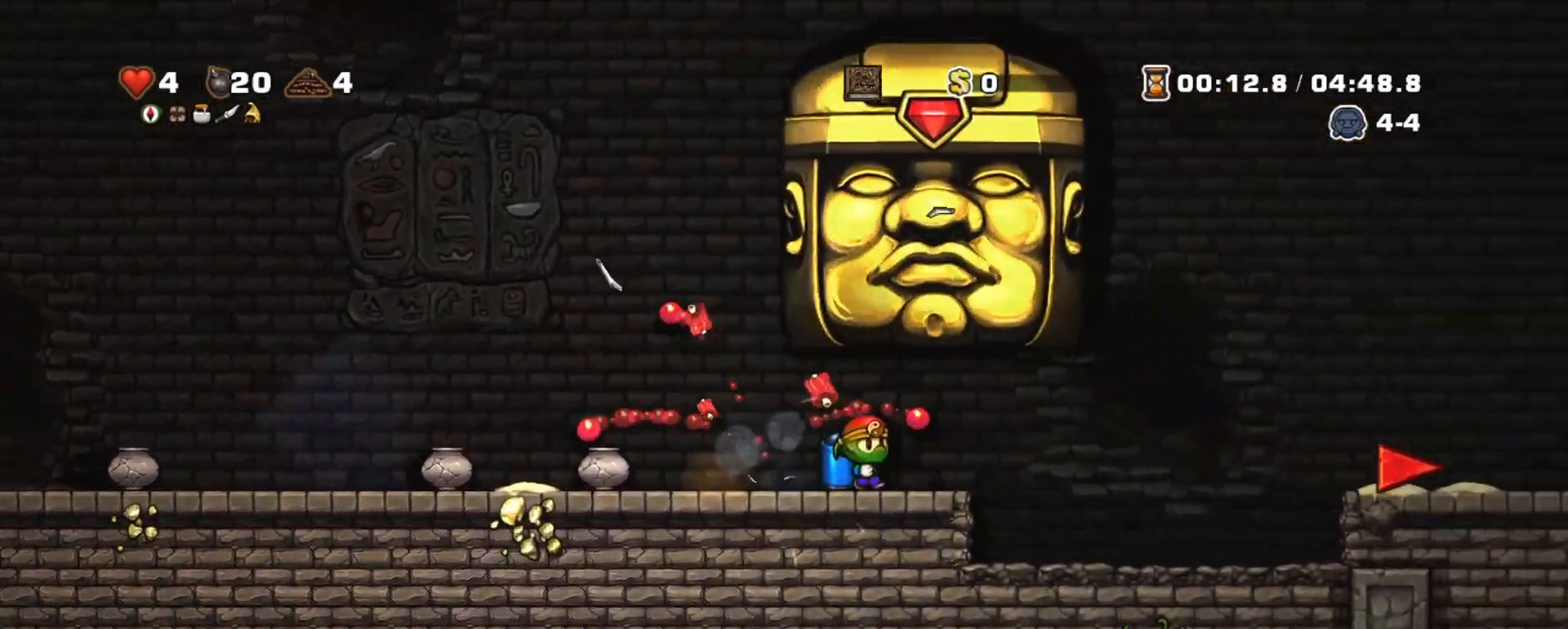
{"keys": ["right", "shift"], "events": [[33, "z", "down"], [83, "z", "up"], [367, "z", "down"], [450, "z", "up"]]}
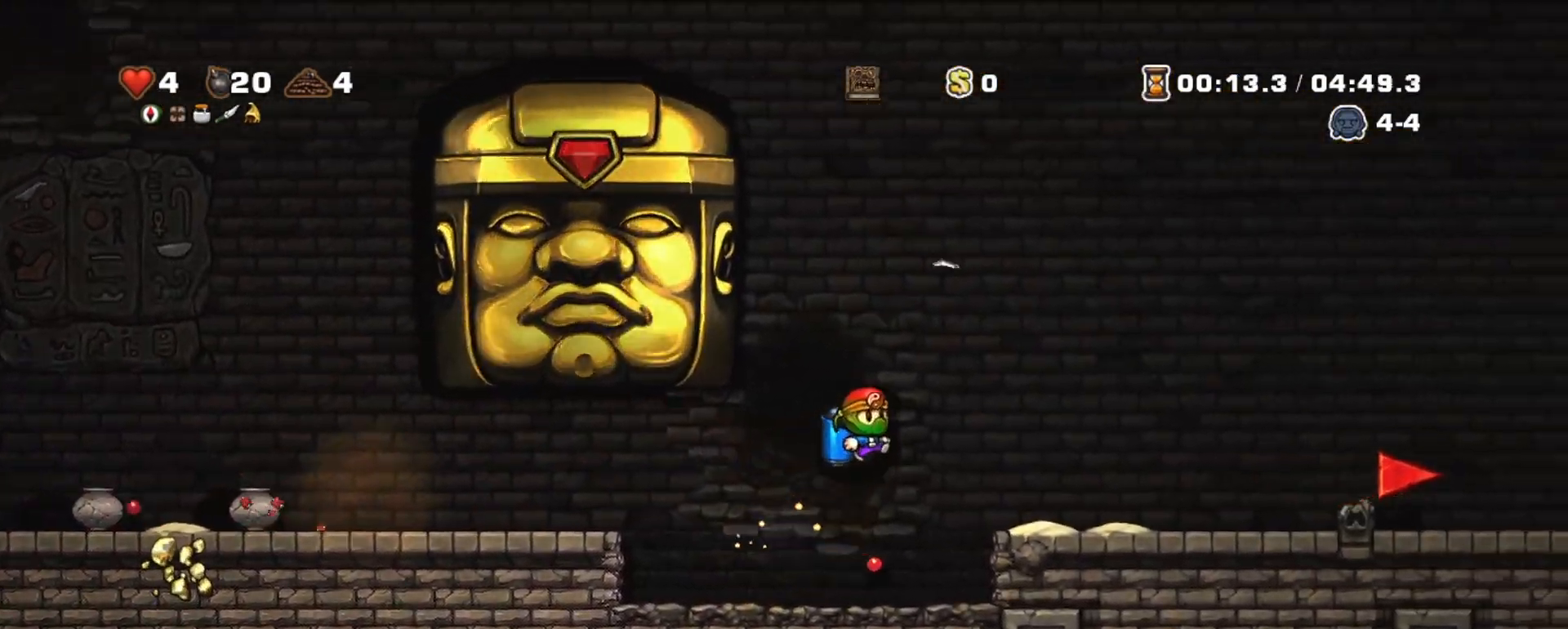
{"keys": ["right", "shift", "z"], "events": [[100, "z", "down"], [133, "z", "up"], [417, "z", "down"]]}
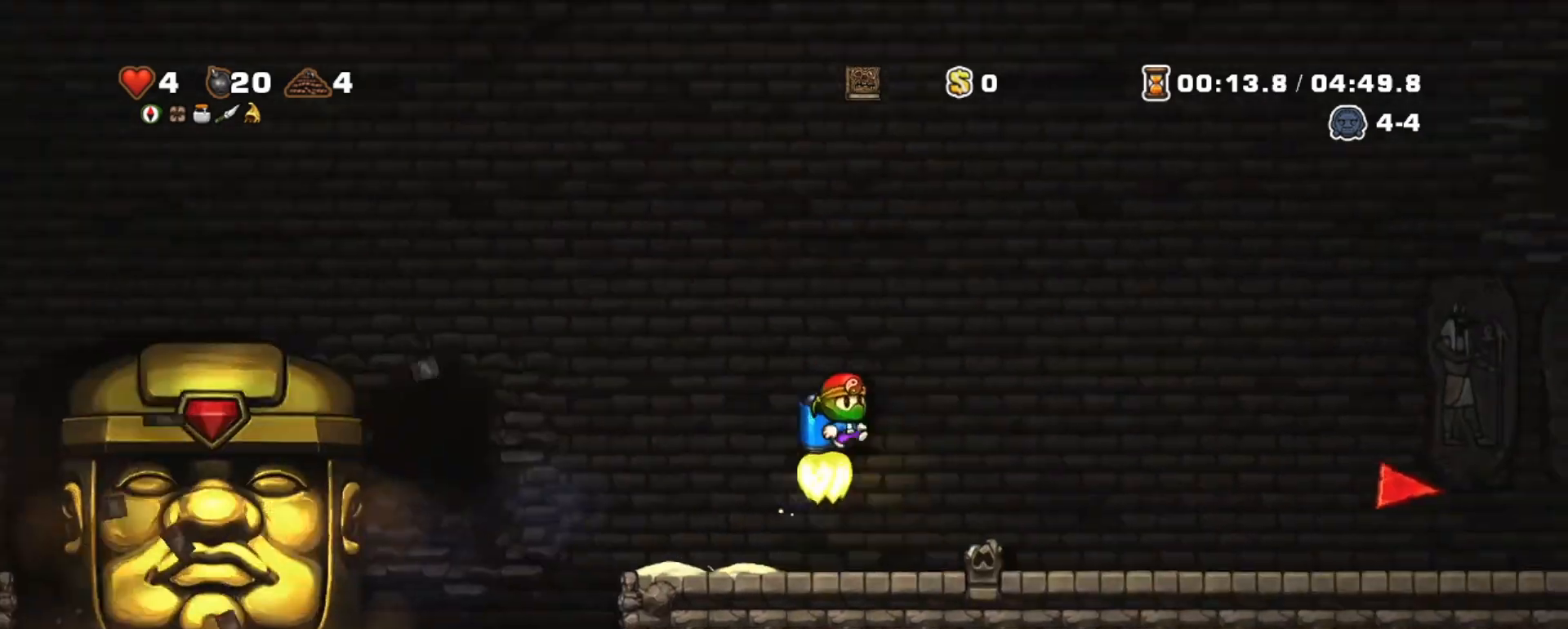
{"keys": ["right"], "events": [[17, "z", "up"], [300, "shift", "up"]]}
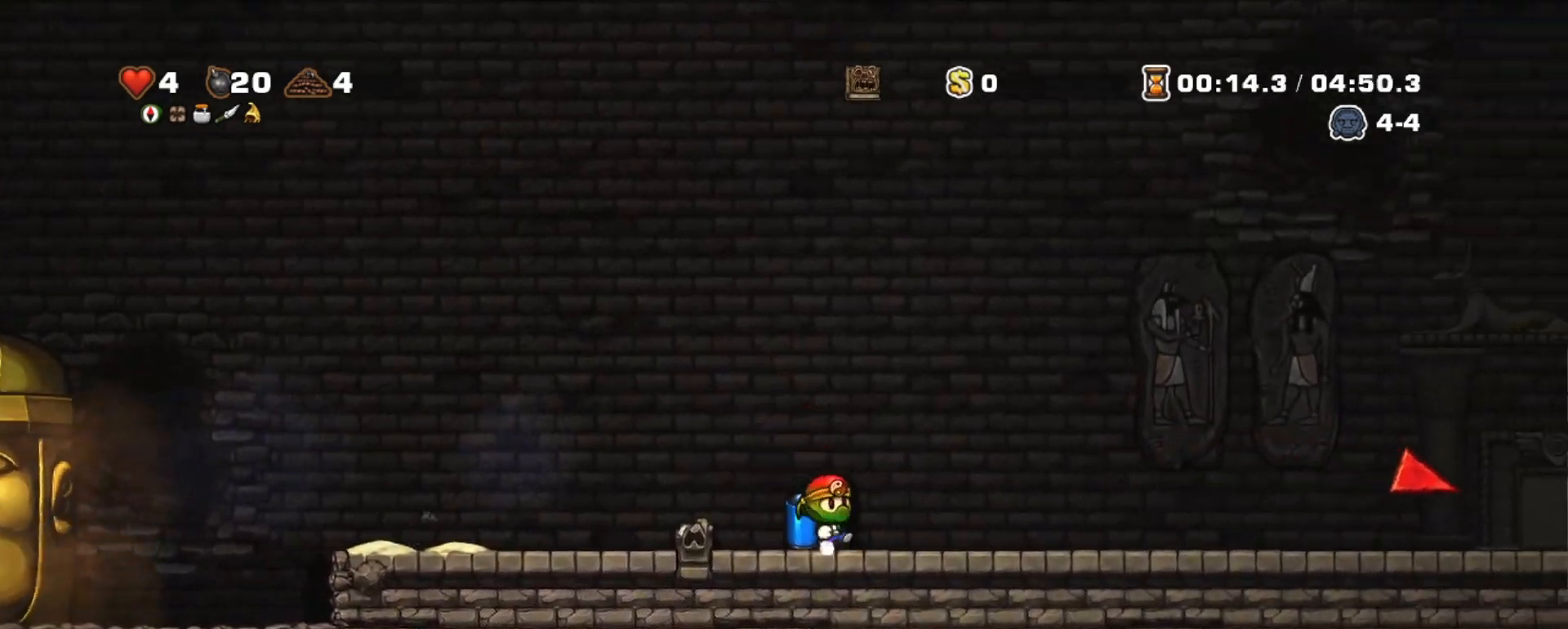
{"keys": [], "events": [[167, "right", "up"]]}
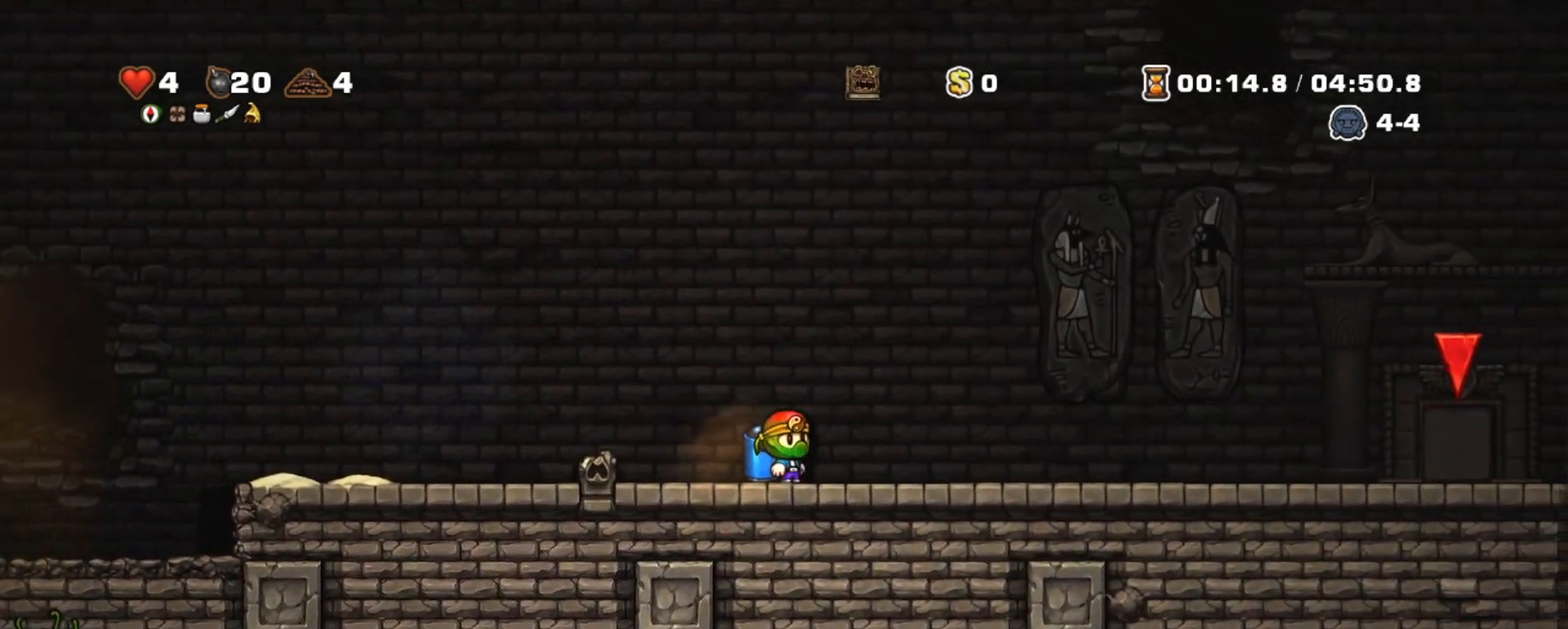
{"keys": ["down", "shift"], "events": [[100, "down", "down"], [183, "shift", "down"], [233, "s", "down"], [283, "s", "up"]]}
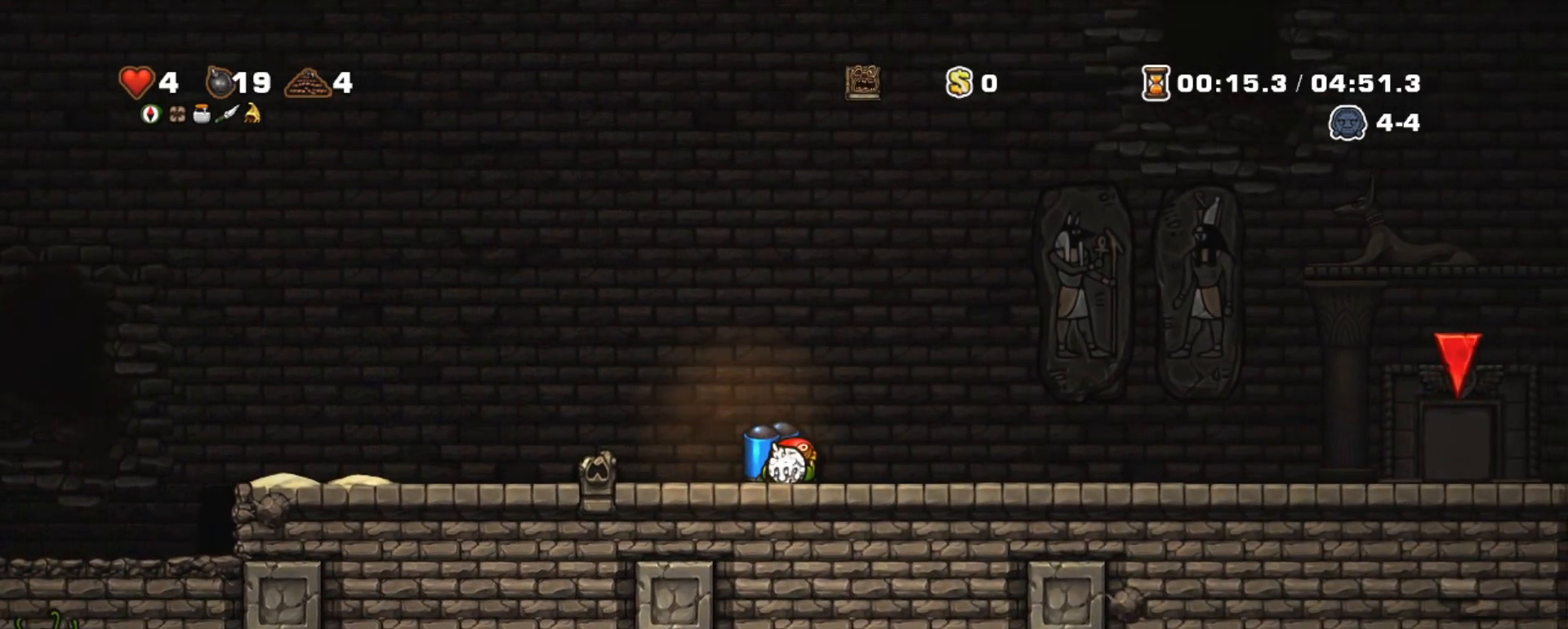
{"keys": ["down", "s", "shift"], "events": [[117, "s", "down"], [150, "s", "up"], [433, "s", "down"]]}
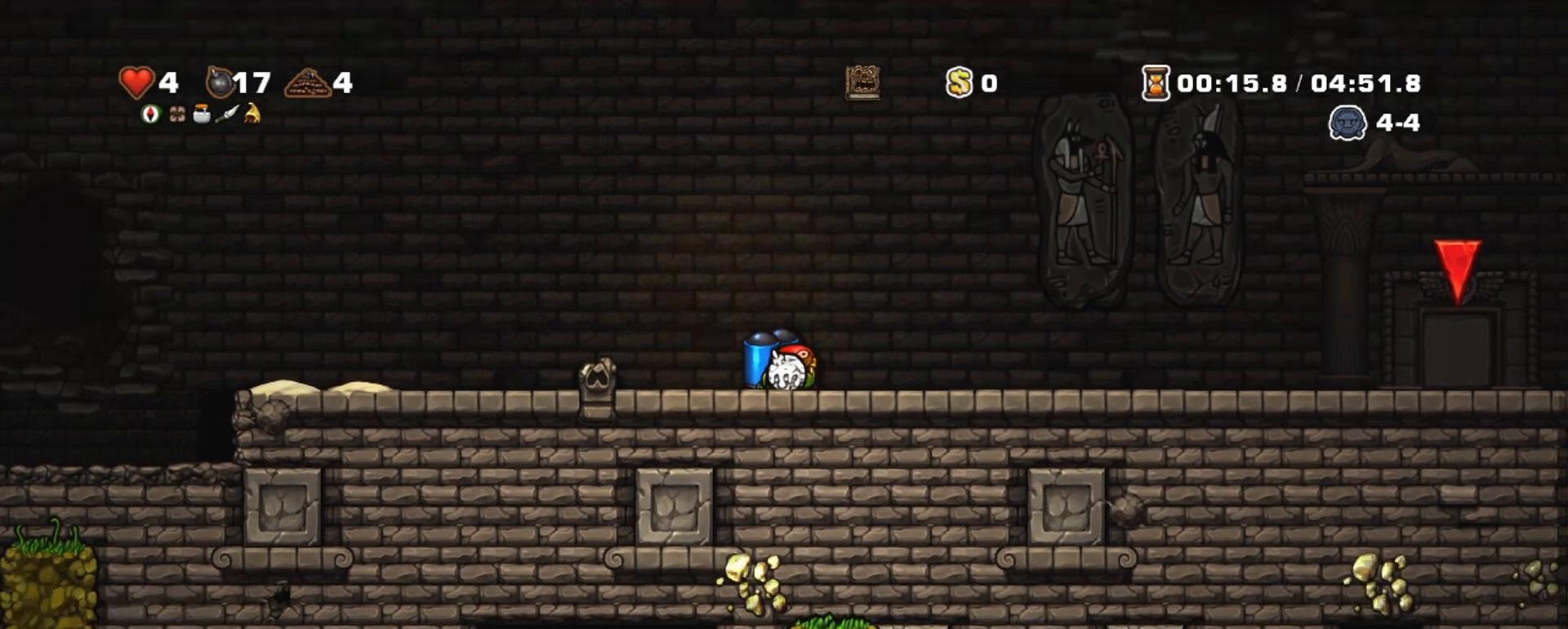
{"keys": ["down", "shift"], "events": [[33, "s", "up"], [317, "s", "down"], [367, "s", "up"]]}
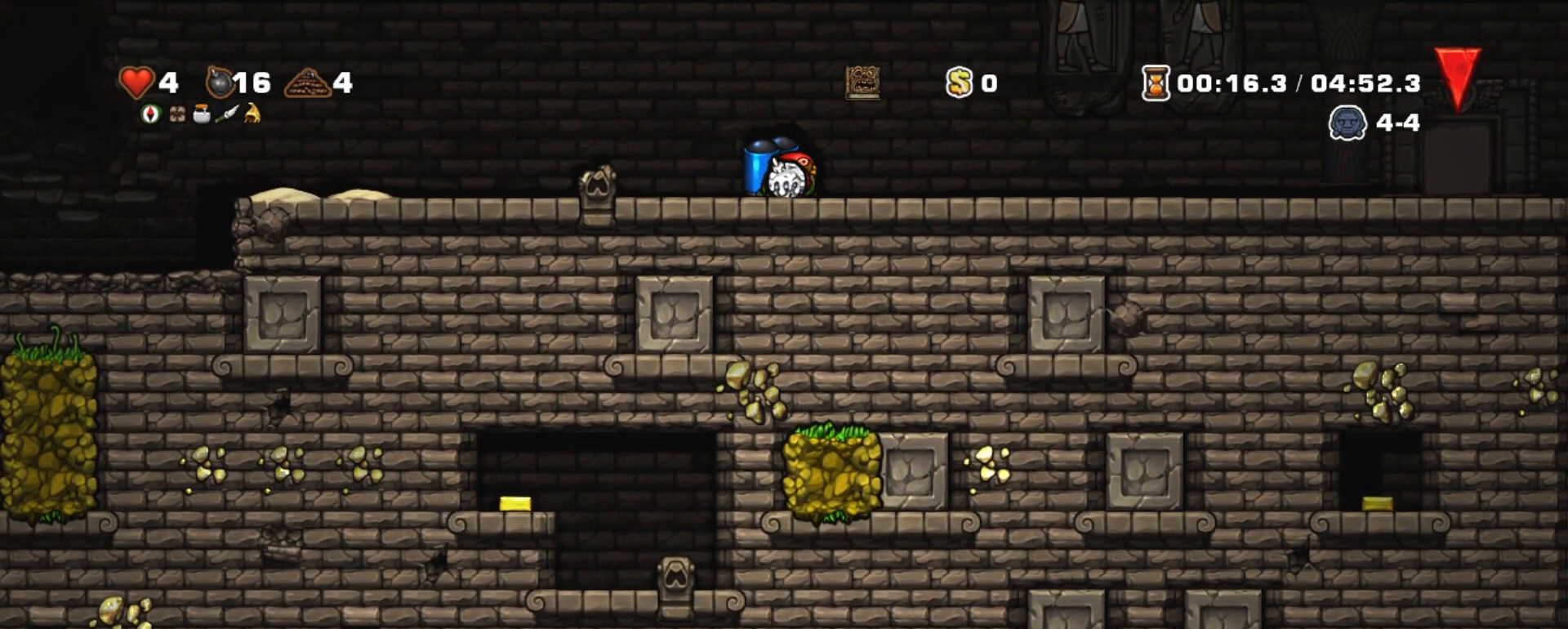
{"keys": ["down", "shift"], "events": [[183, "s", "down"], [283, "s", "up"]]}
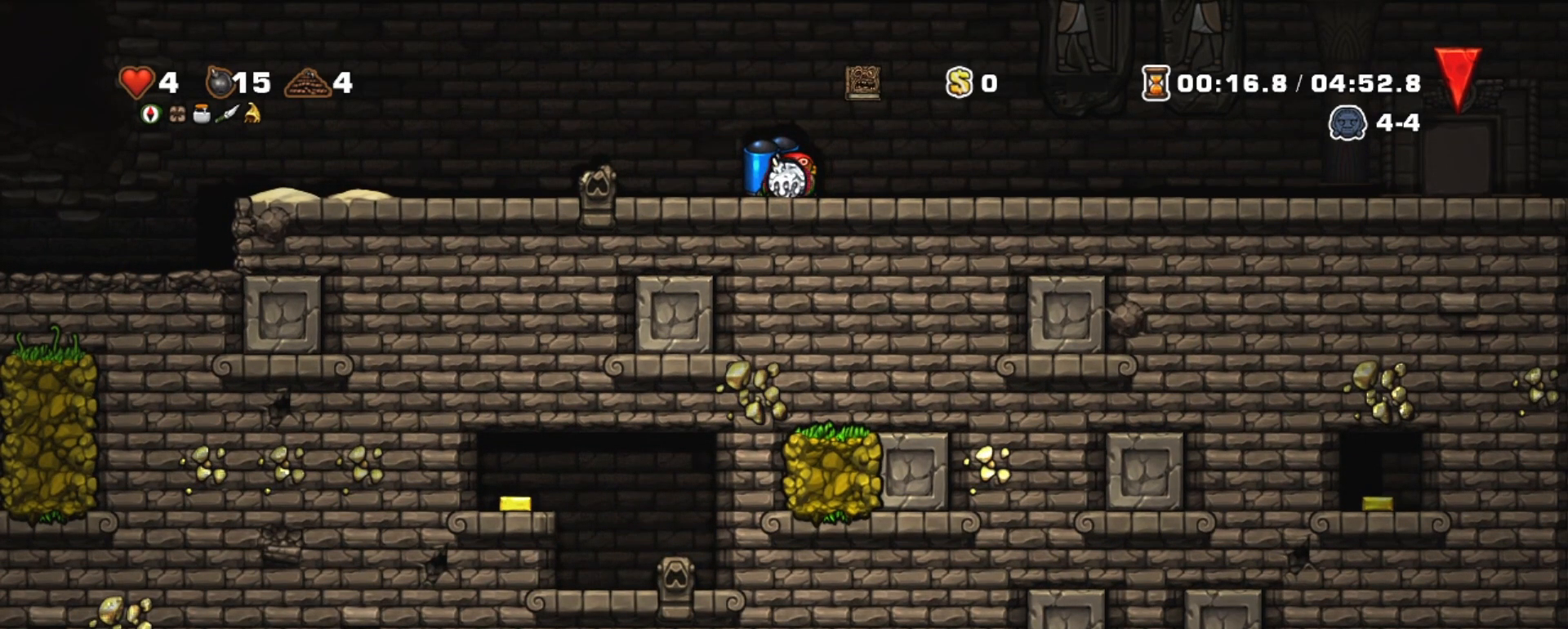
{"keys": ["left", "shift"], "events": [[67, "s", "down"], [150, "down", "up"], [150, "left", "down"], [150, "s", "up"], [250, "z", "down"], [350, "z", "up"], [383, "z", "down"], [483, "z", "up"]]}
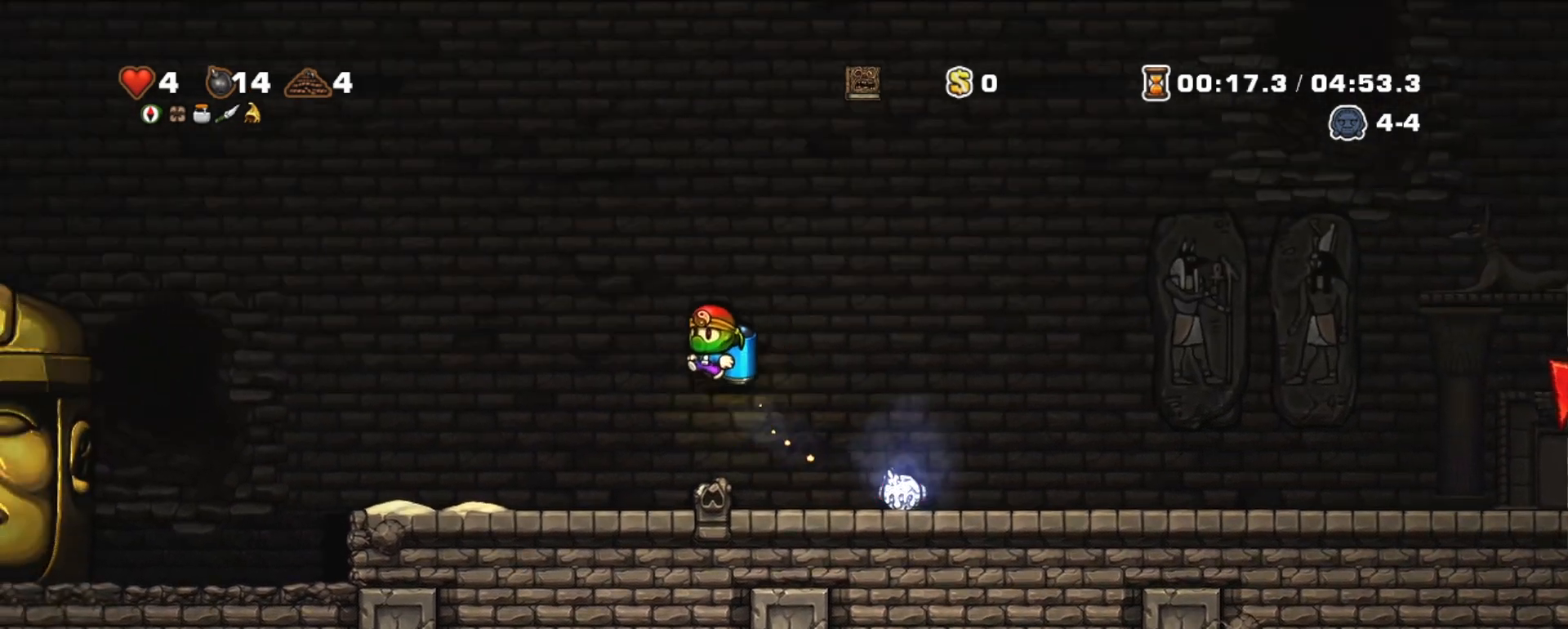
{"keys": ["right", "shift"], "events": [[167, "z", "down"], [217, "z", "up"], [267, "left", "up"], [267, "right", "down"], [450, "z", "down"], [500, "z", "up"]]}
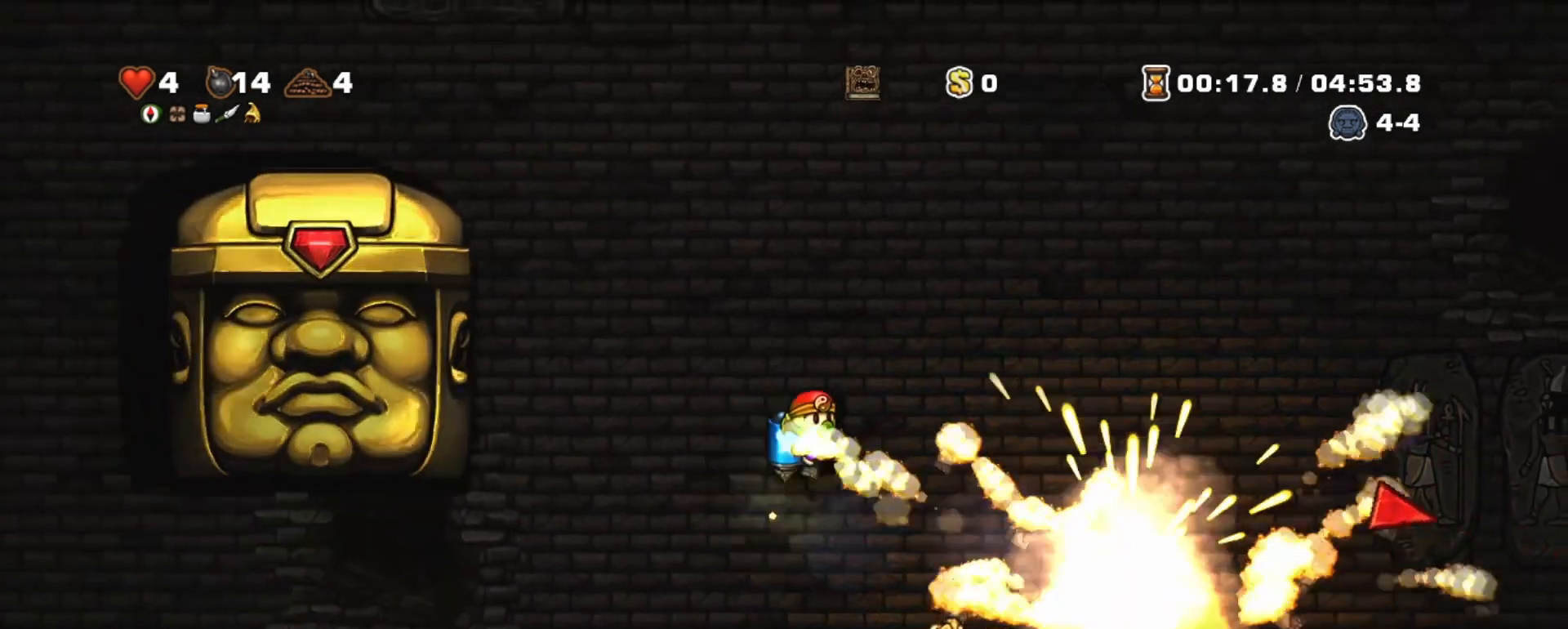
{"keys": ["shift"], "events": [[183, "left", "down"], [183, "right", "up"], [283, "left", "up"], [333, "z", "down"], [367, "z", "up"]]}
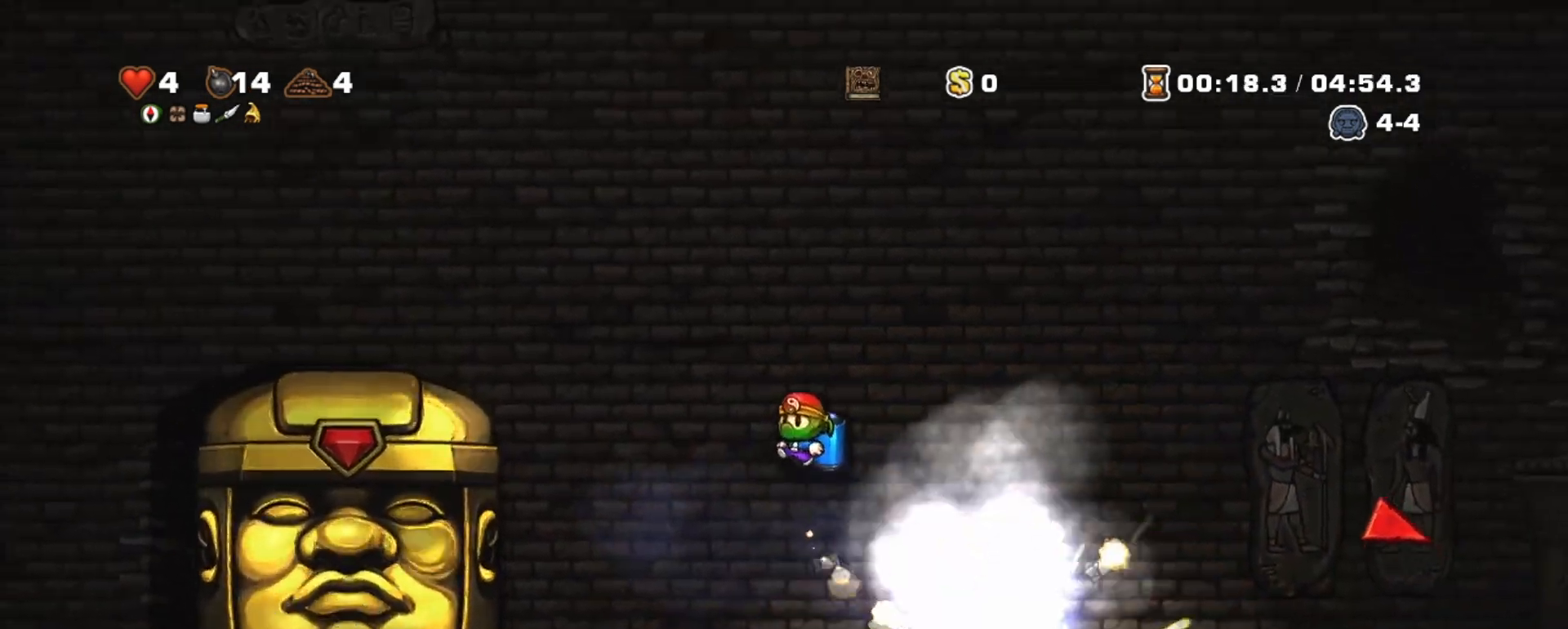
{"keys": ["left", "shift"], "events": [[117, "right", "down"], [350, "z", "down"], [383, "z", "up"], [433, "left", "down"], [433, "right", "up"]]}
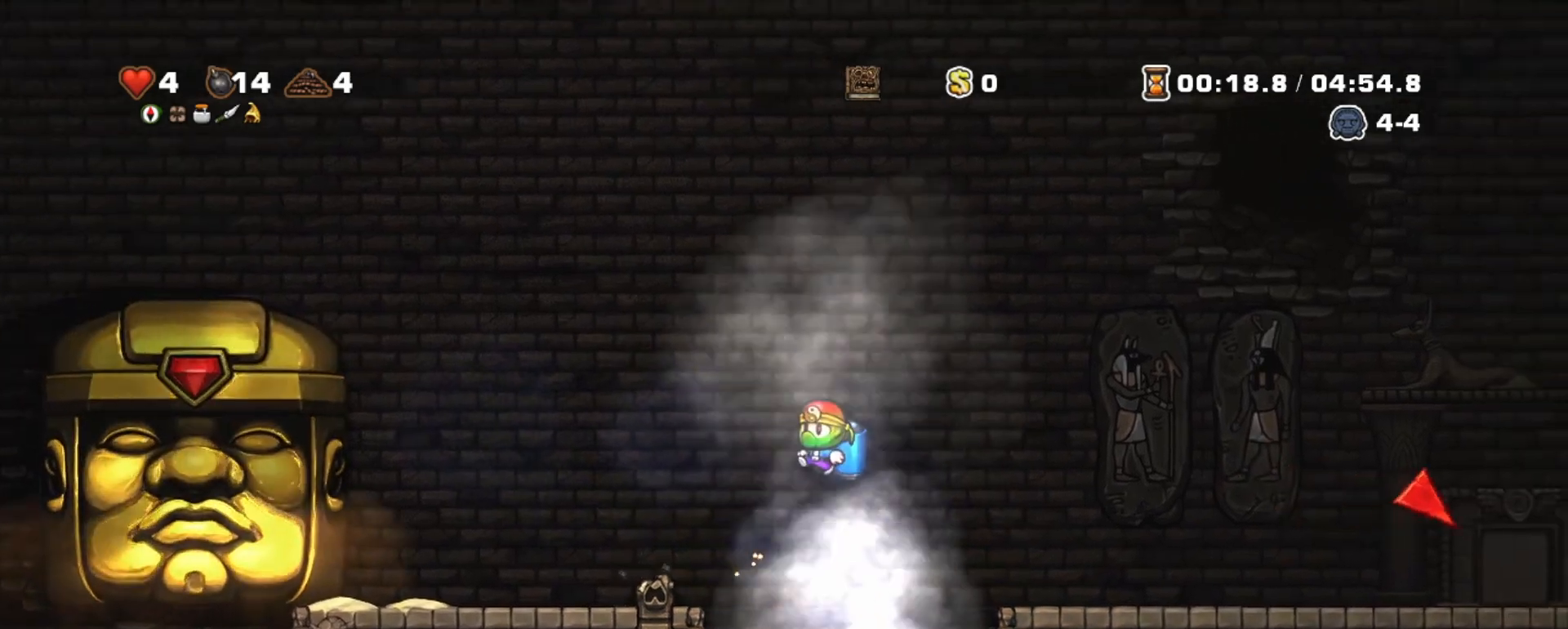
{"keys": ["shift"], "events": [[33, "left", "up"], [133, "left", "down"], [317, "z", "down"], [367, "left", "up"], [367, "z", "up"]]}